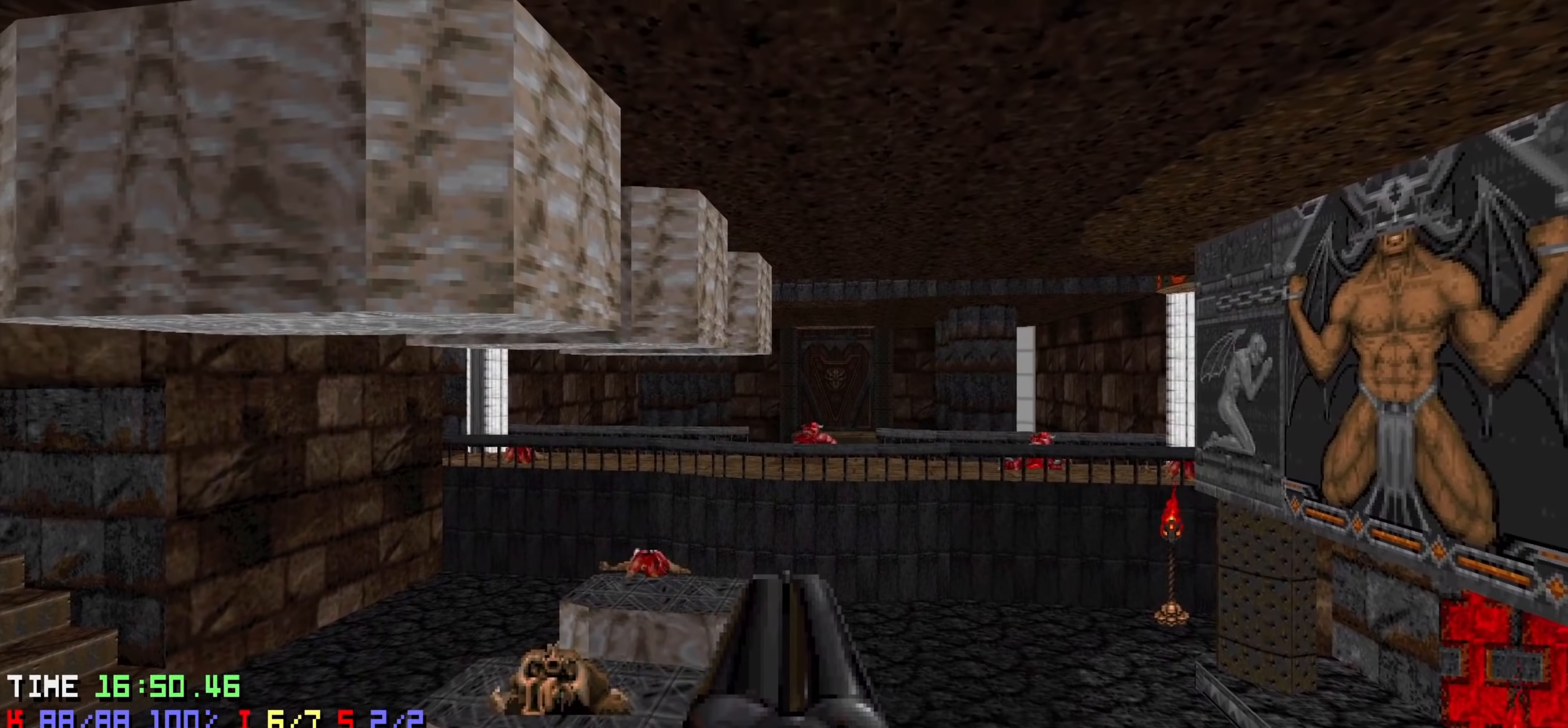
Gameplay with keyboard and mouse; each line is a JSON object with the keys held at the frame after it. "events" lists presses ("down") and releases ("up") of "1", "2", "3", "4", "a", "alt", "c", "ctrl", "d", "e", "f", "q", "r", "s", "shift", "space", "tab", "v", "w", "x" and "z" between this image and that frame as [ms after this image, input, new state], when the widget could be followed in between. No other keys are recorded. Not read: mouse_move mouse_wheel.
{"keys": [], "events": []}
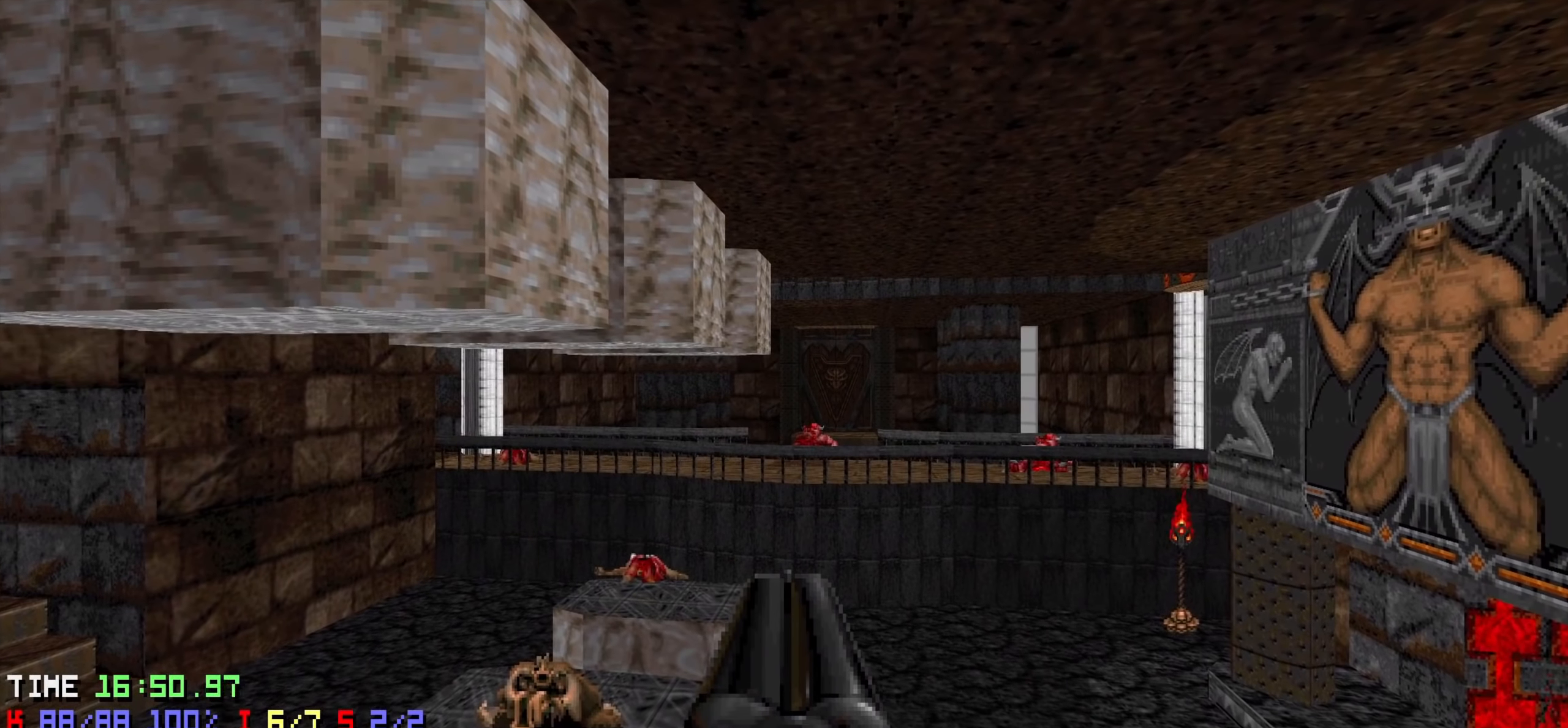
{"keys": [], "events": [[383, "tab", "down"], [483, "tab", "up"]]}
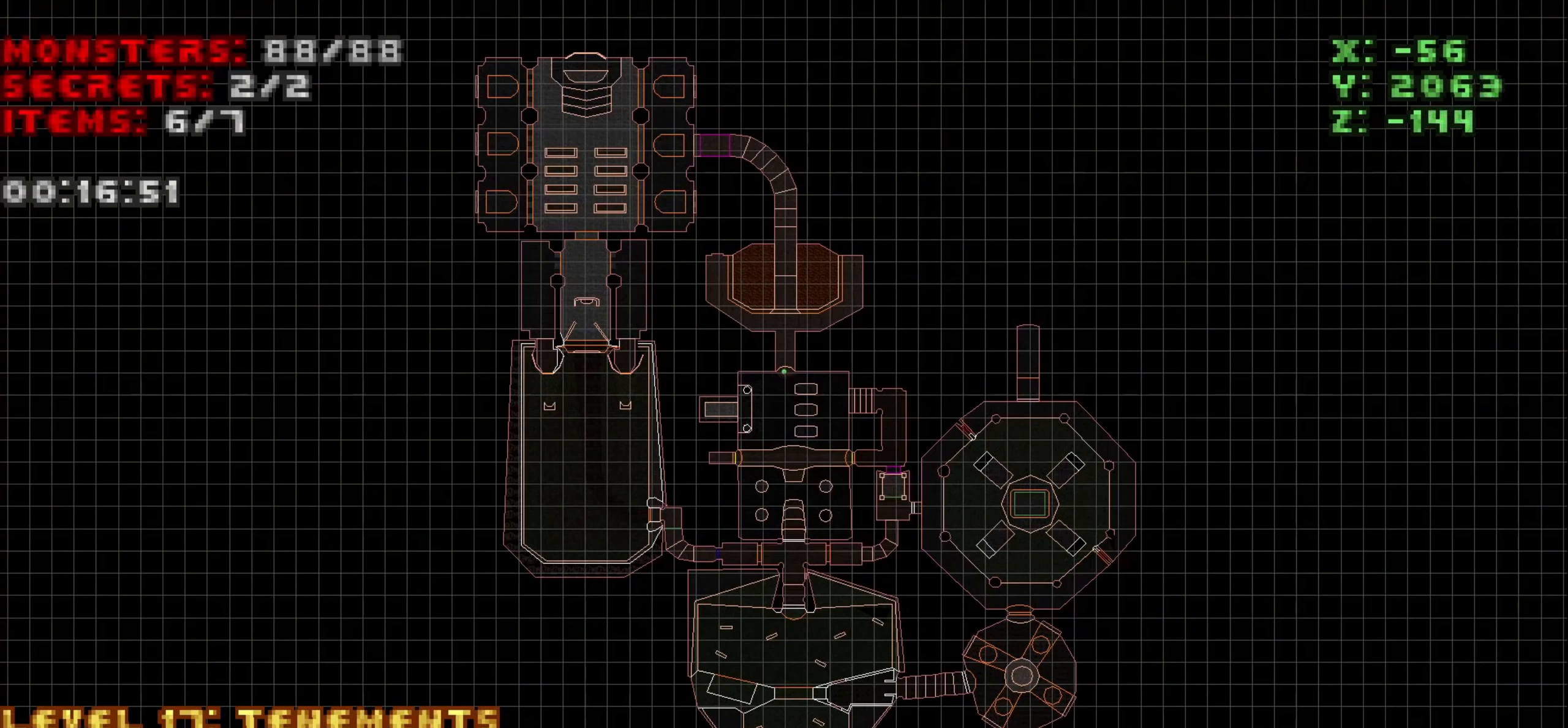
{"keys": [], "events": []}
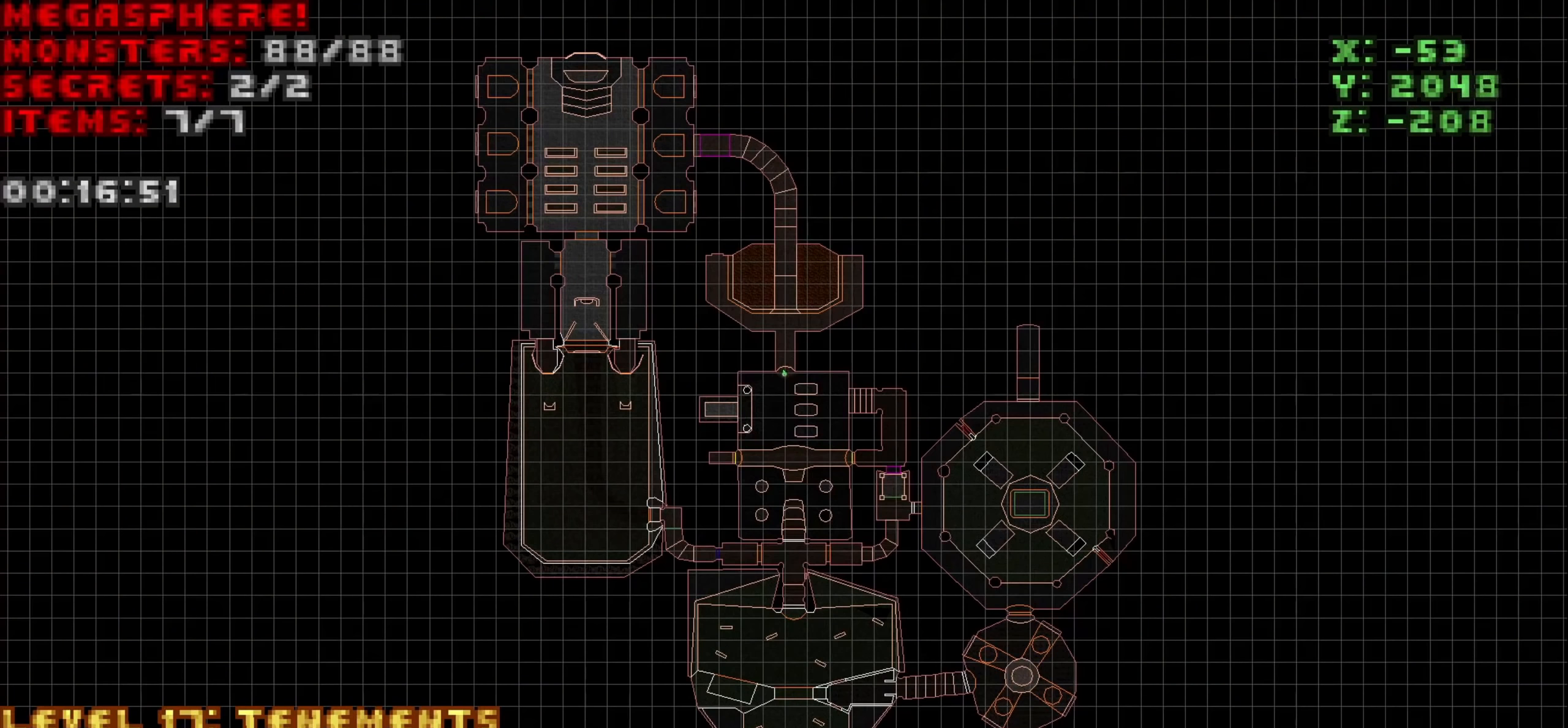
{"keys": ["d"], "events": [[133, "tab", "down"], [233, "tab", "up"], [483, "d", "down"]]}
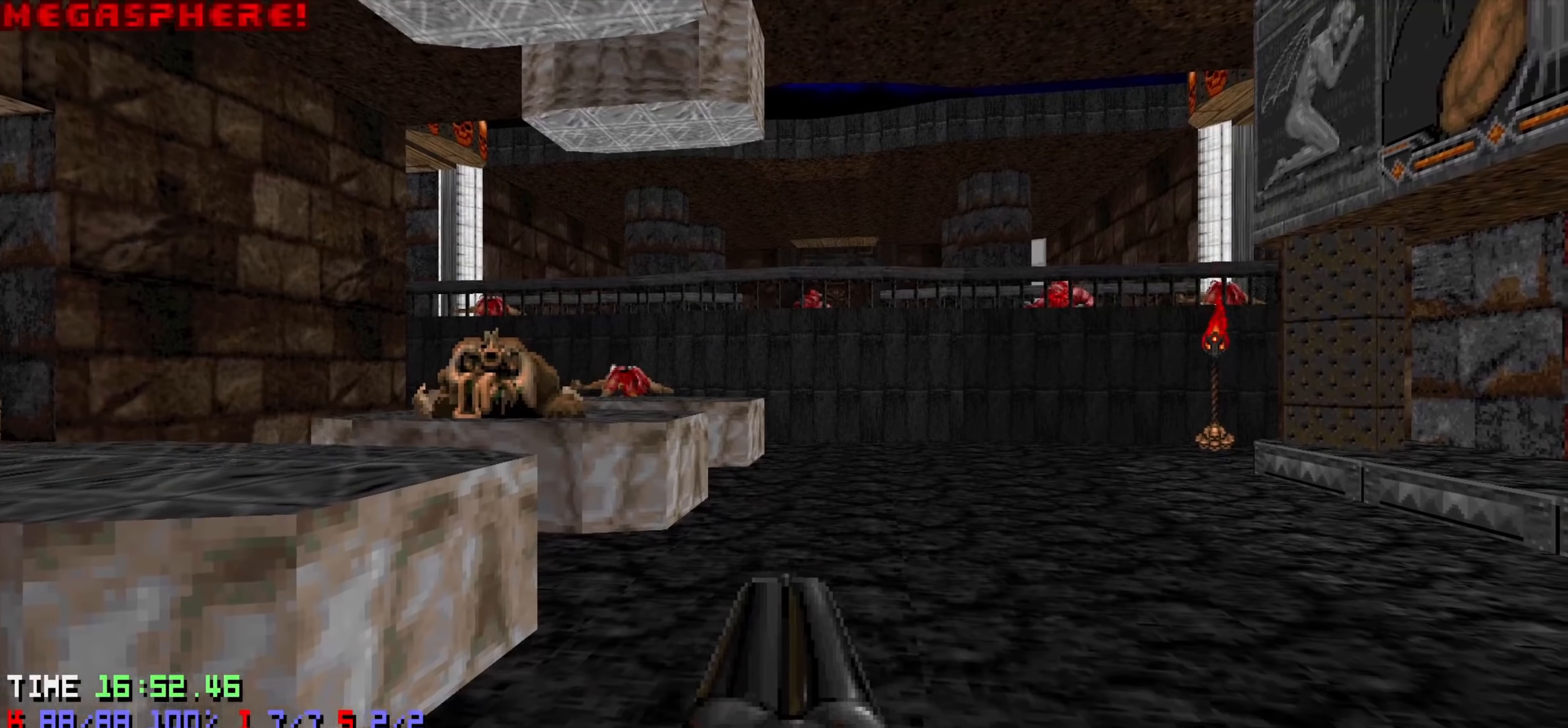
{"keys": ["s"], "events": [[16, "w", "down"], [250, "d", "up"], [300, "w", "up"], [400, "a", "down"], [400, "s", "down"], [483, "a", "up"]]}
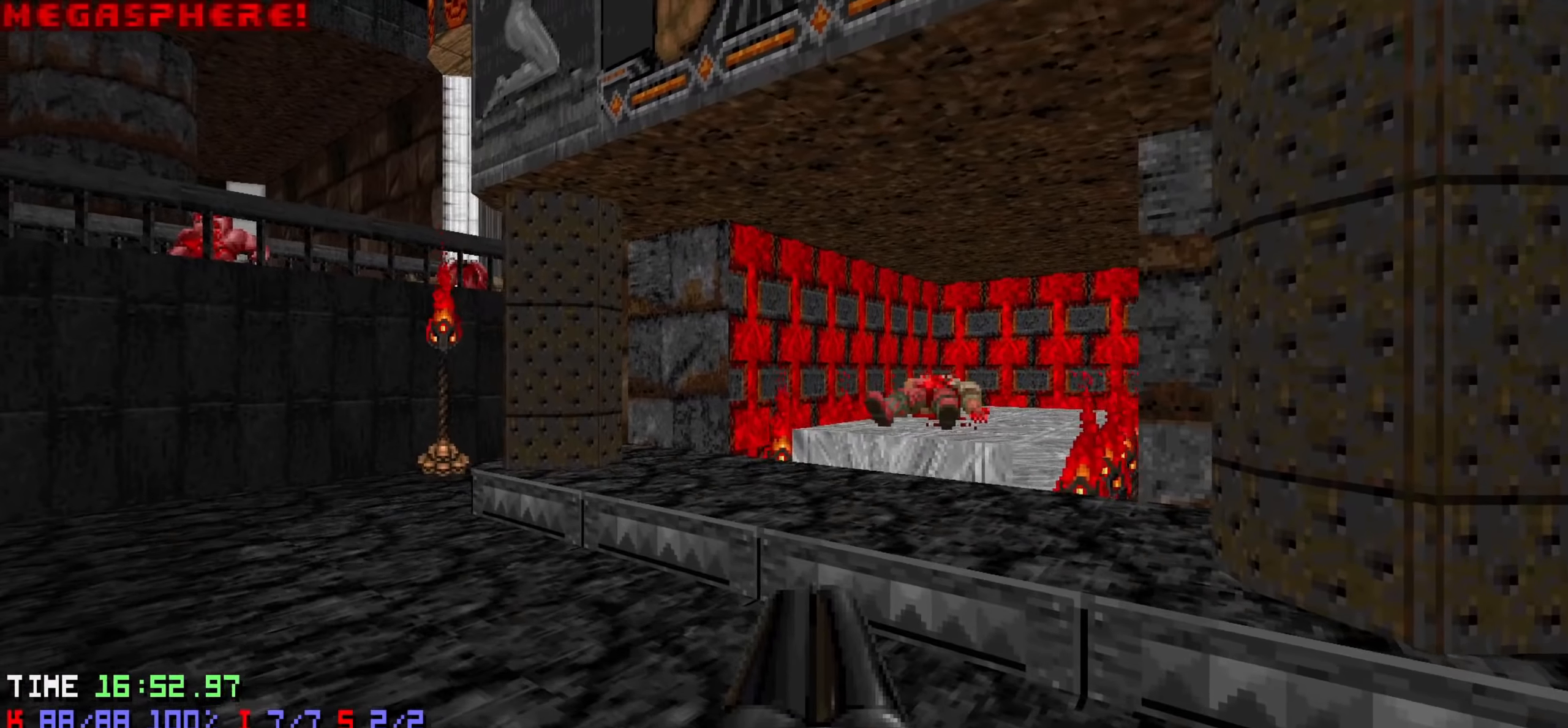
{"keys": [], "events": [[33, "s", "up"], [283, "tab", "down"], [316, "tab", "up"]]}
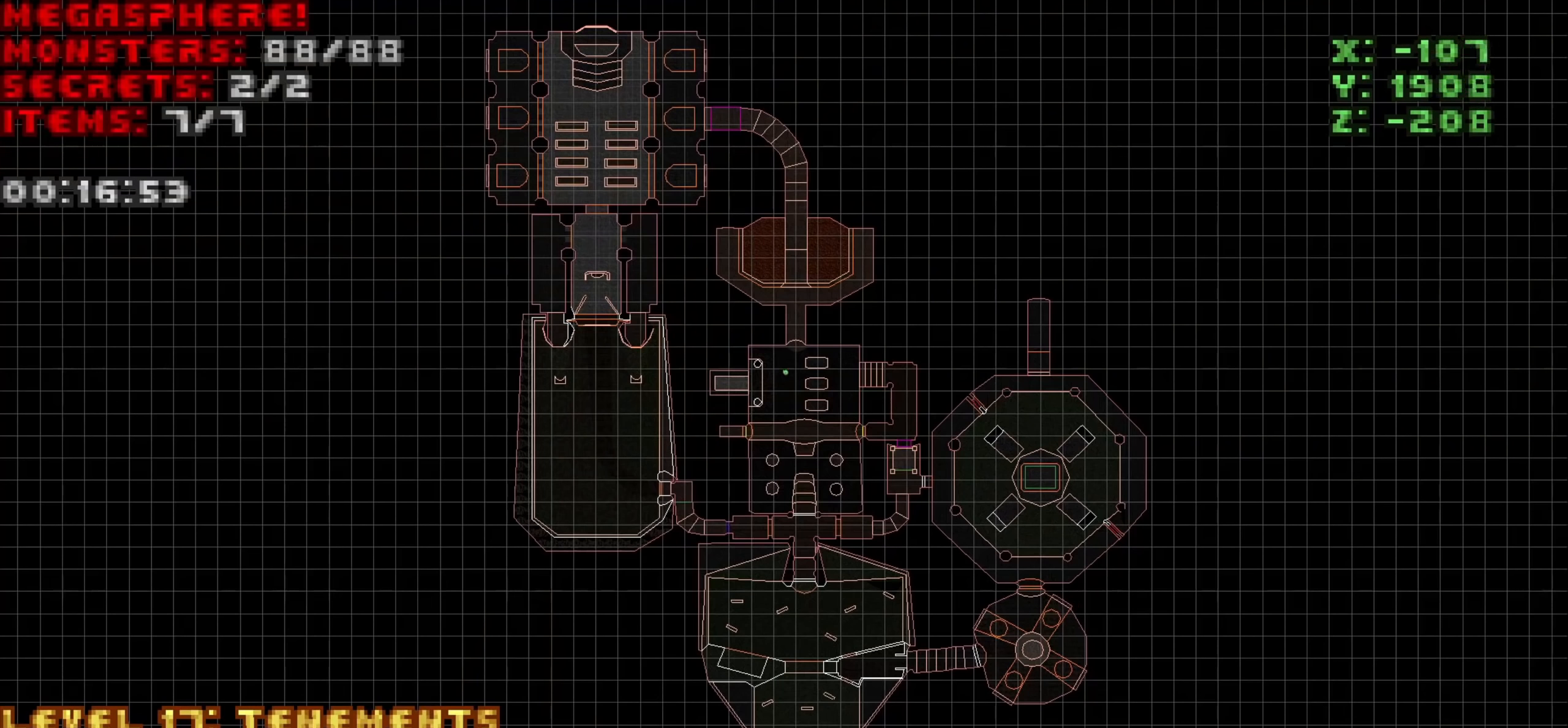
{"keys": [], "events": []}
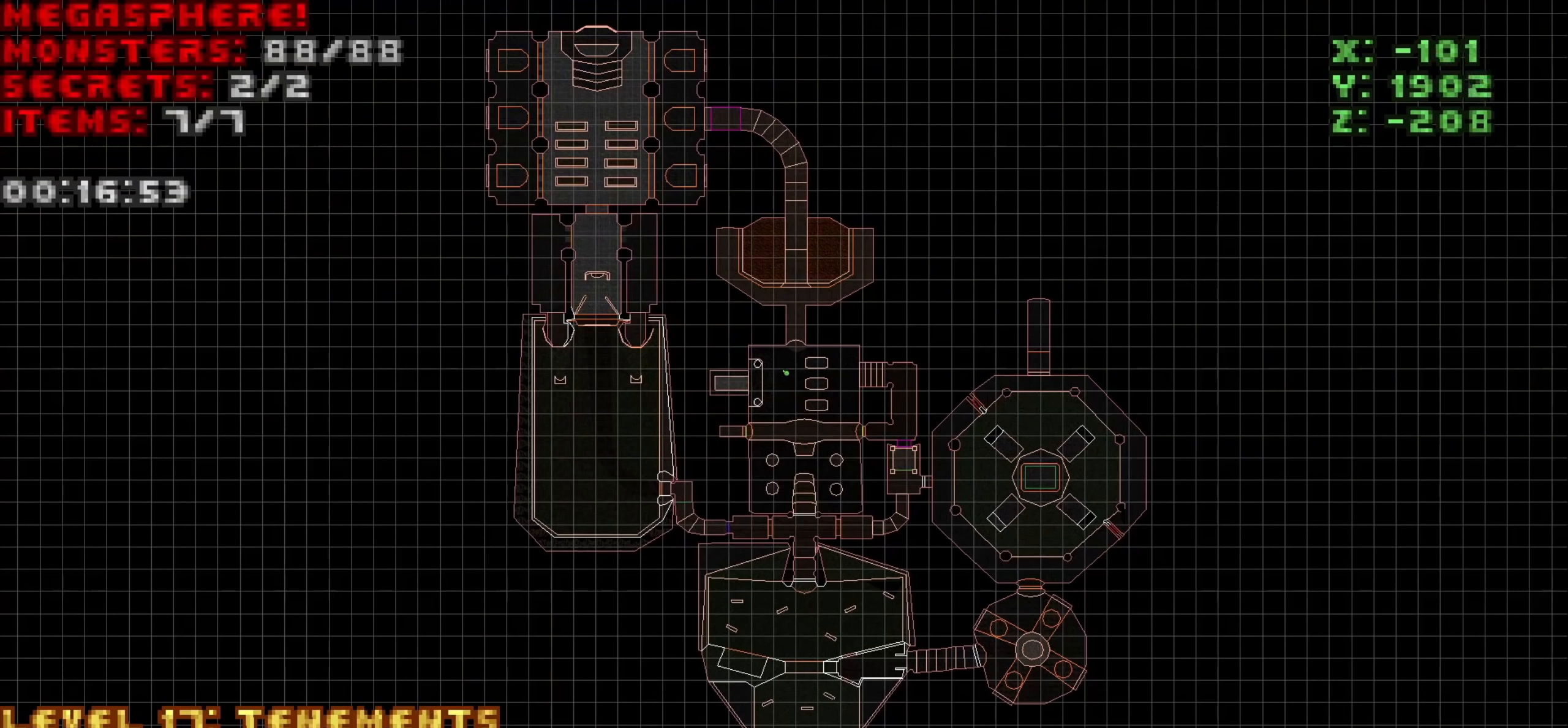
{"keys": ["w"], "events": [[16, "tab", "down"], [100, "tab", "up"], [450, "w", "down"]]}
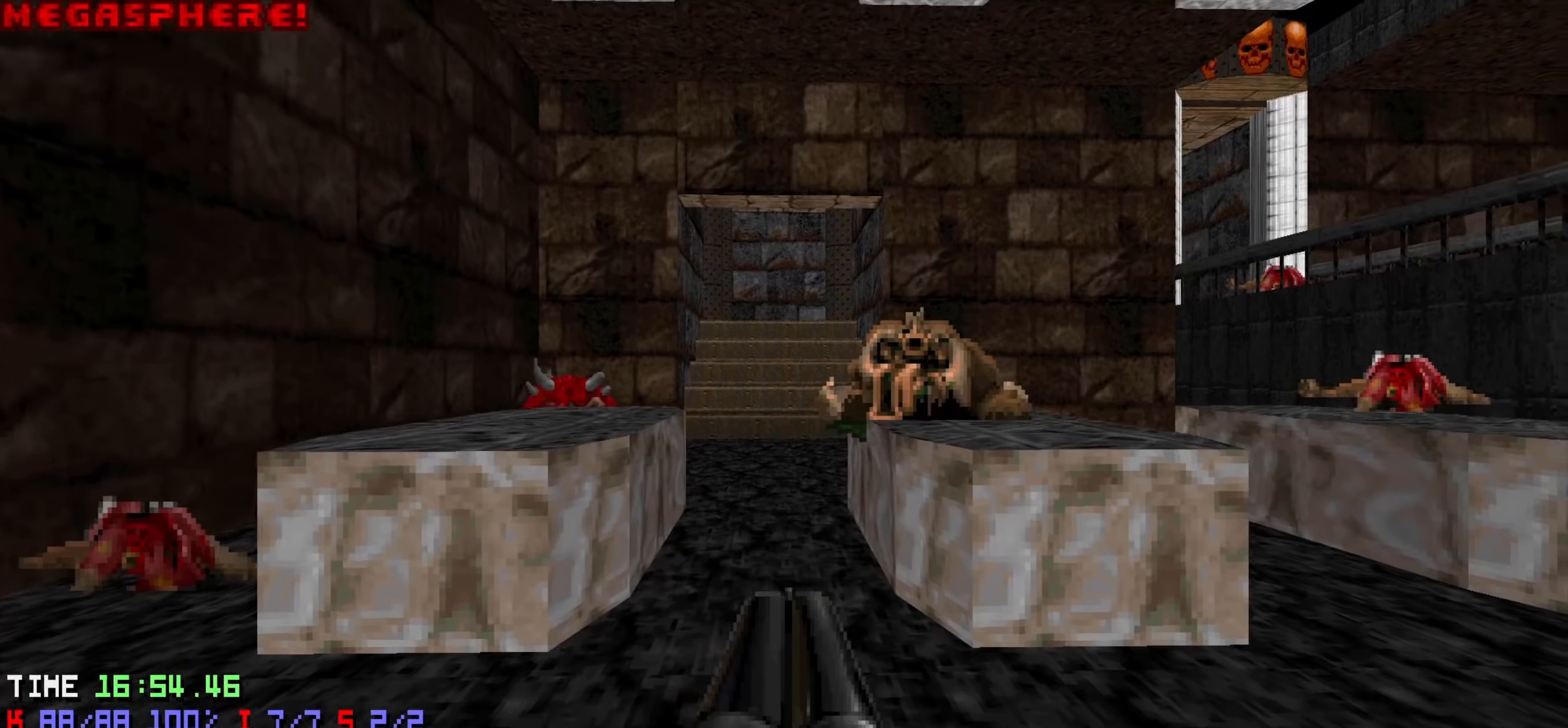
{"keys": ["w"], "events": [[183, "tab", "down"], [217, "q", "down"], [267, "w", "up"], [317, "w", "down"], [367, "q", "up"], [367, "tab", "up"]]}
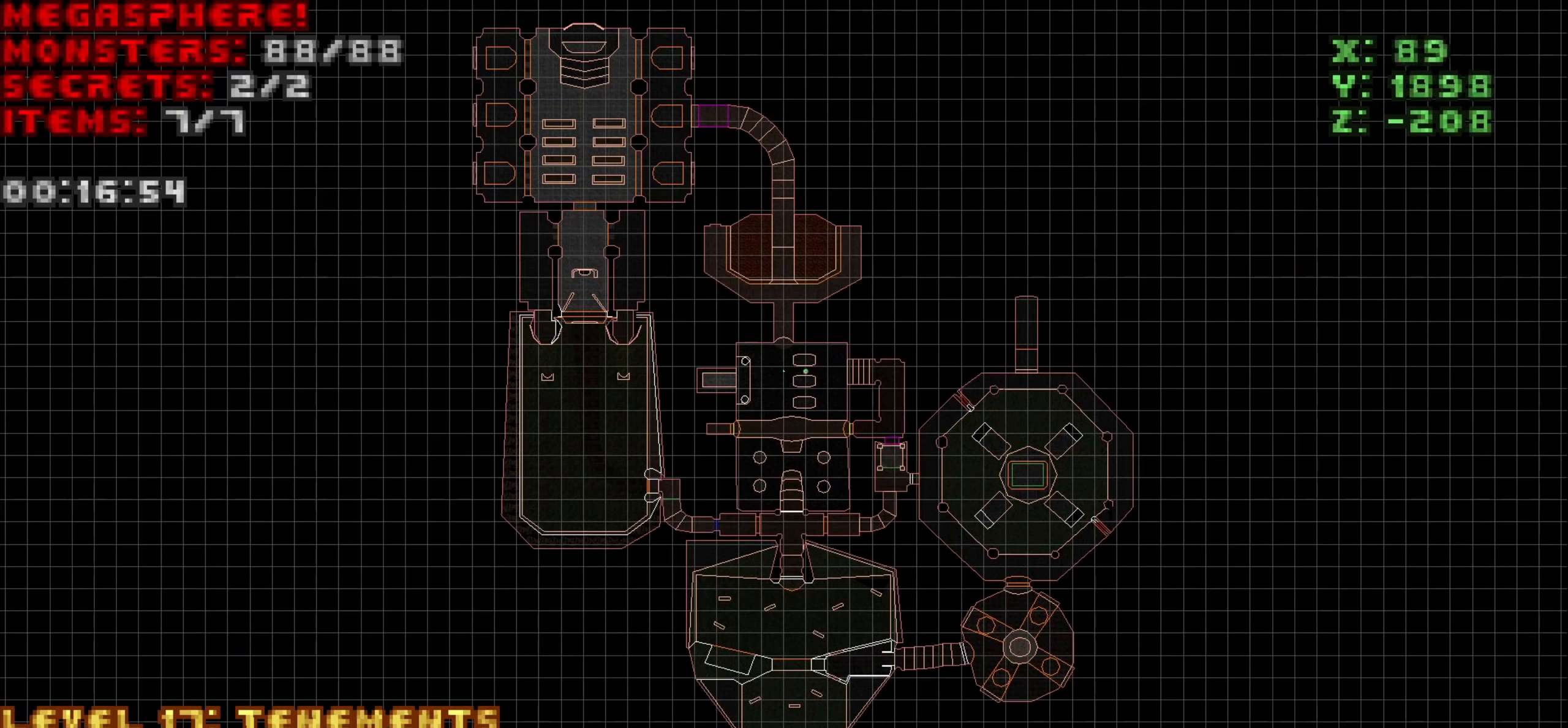
{"keys": ["a", "w"], "events": [[200, "tab", "down"], [283, "tab", "up"], [417, "a", "down"]]}
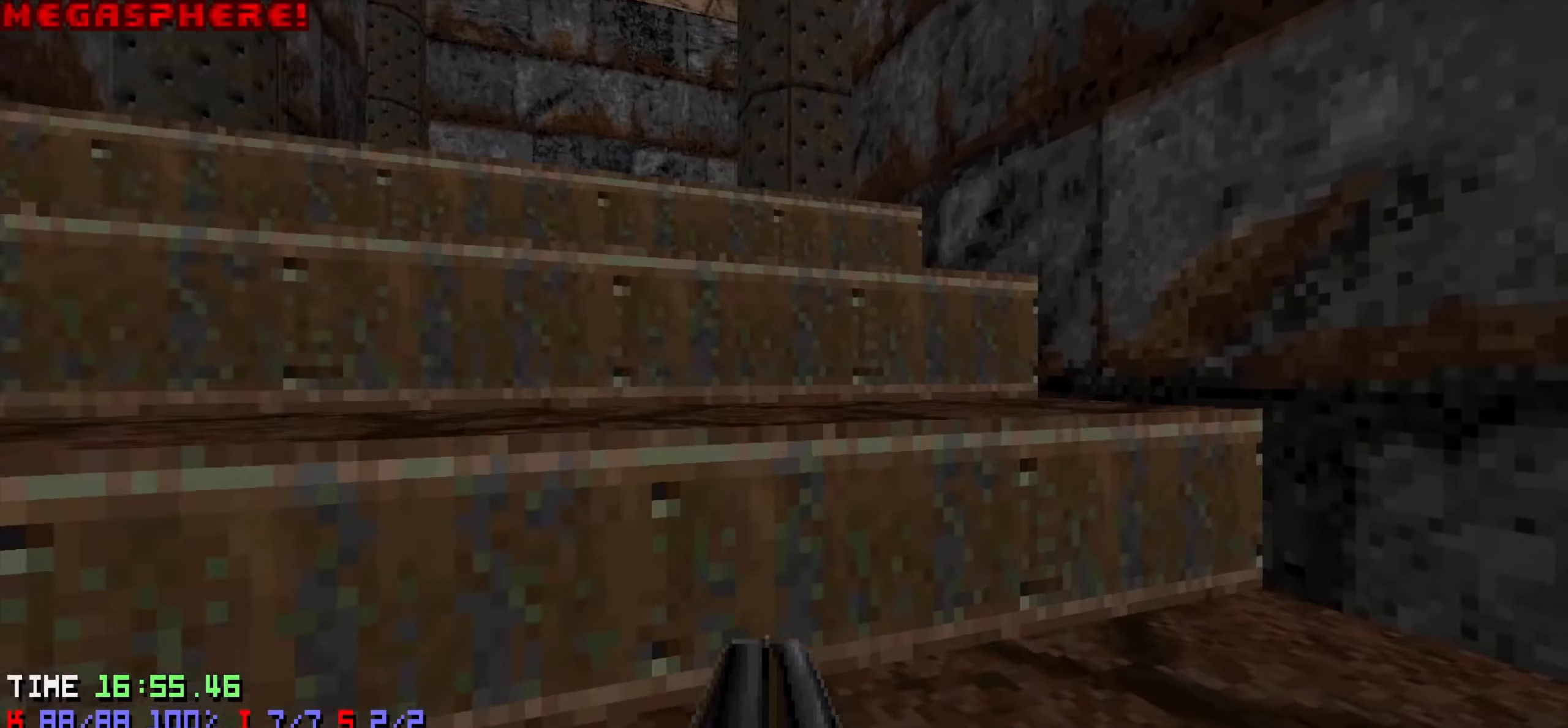
{"keys": ["d", "w"], "events": [[167, "a", "up"], [383, "d", "down"]]}
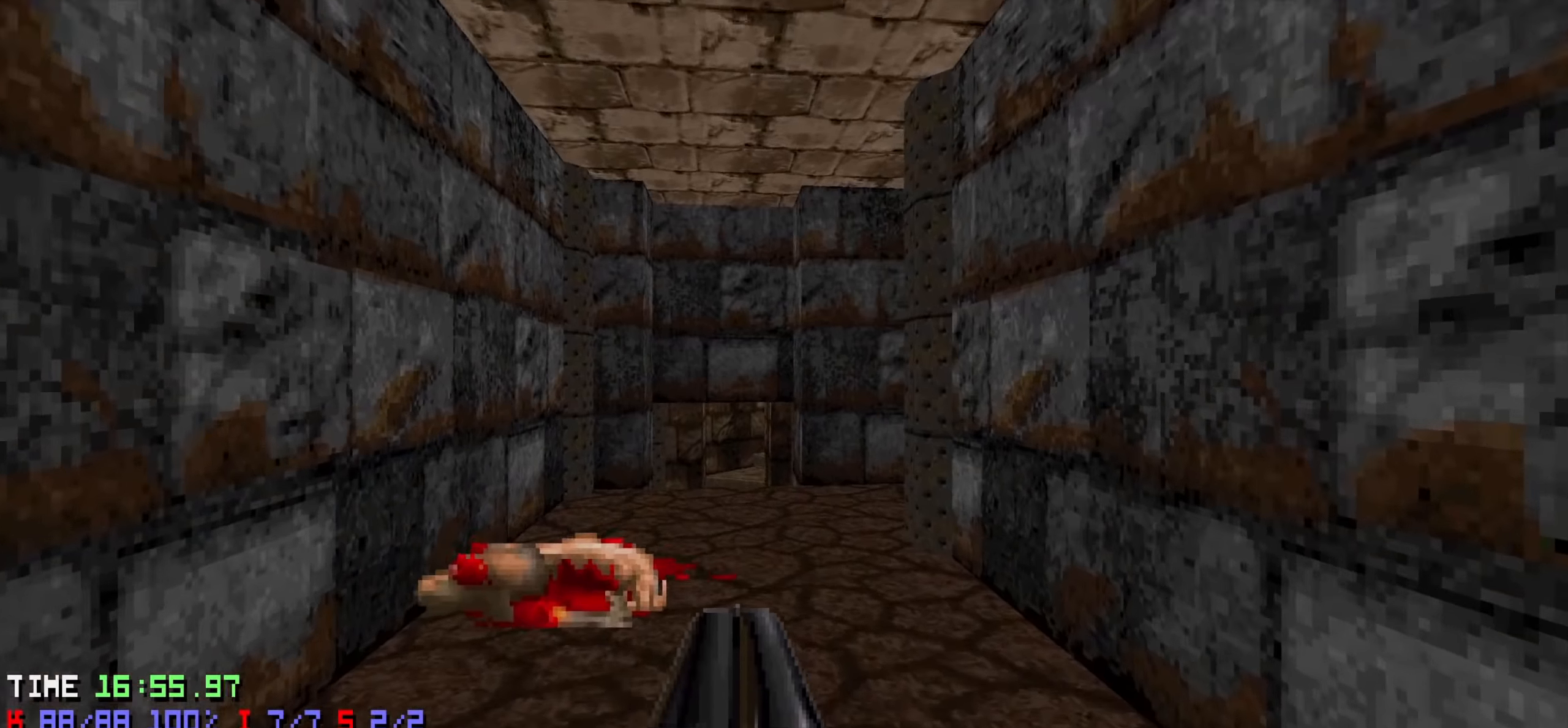
{"keys": [], "events": [[133, "d", "up"], [317, "a", "down"], [467, "a", "up"], [500, "w", "up"]]}
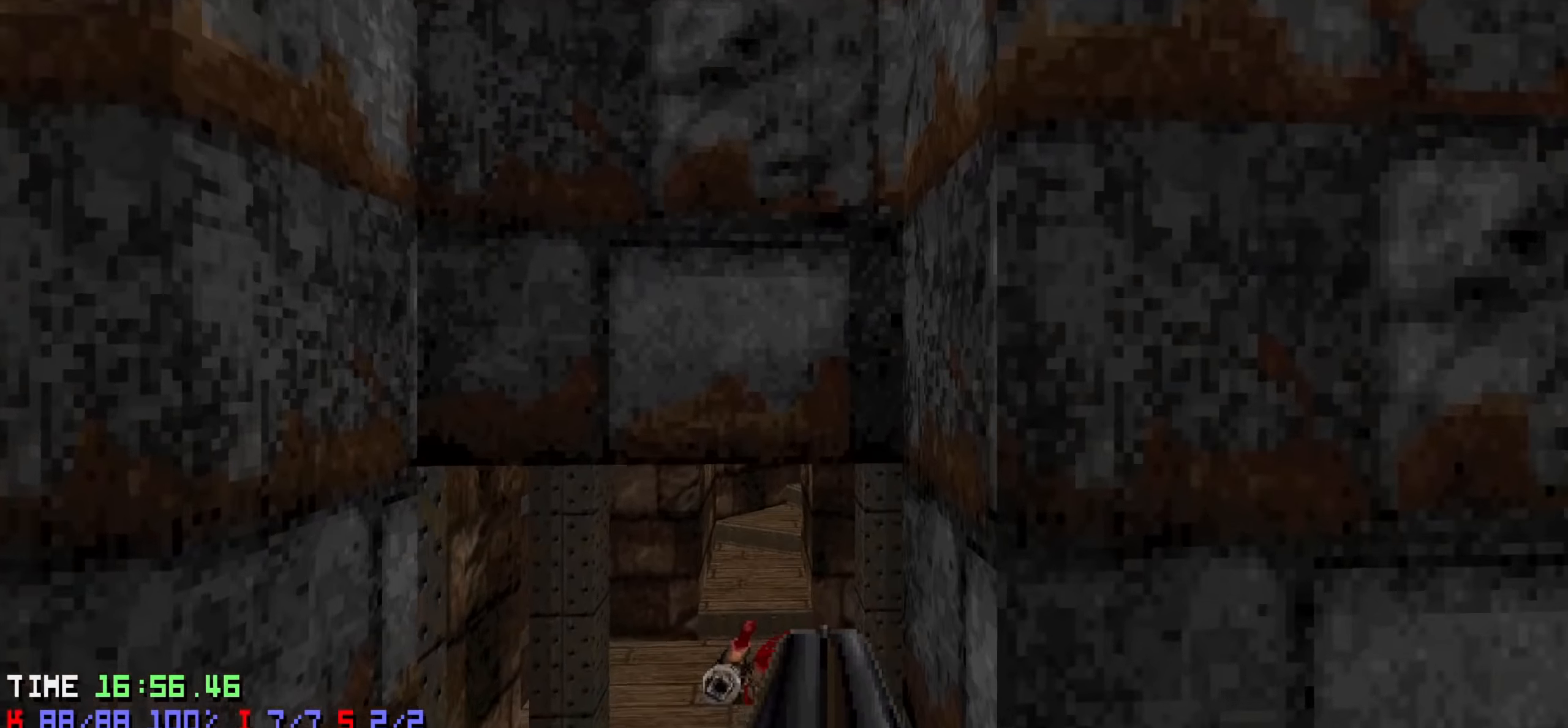
{"keys": ["w"], "events": [[417, "w", "down"]]}
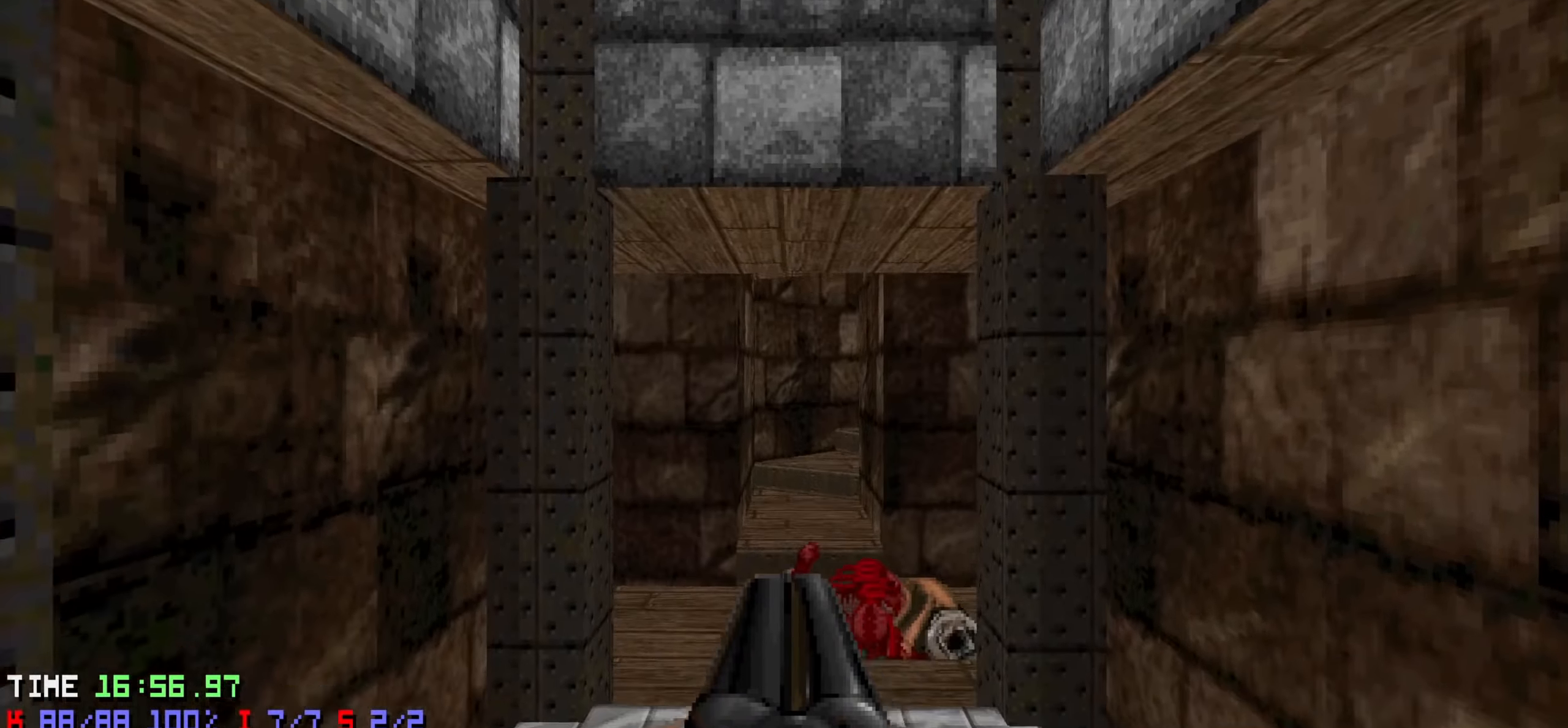
{"keys": ["w"], "events": [[117, "d", "down"], [350, "d", "up"]]}
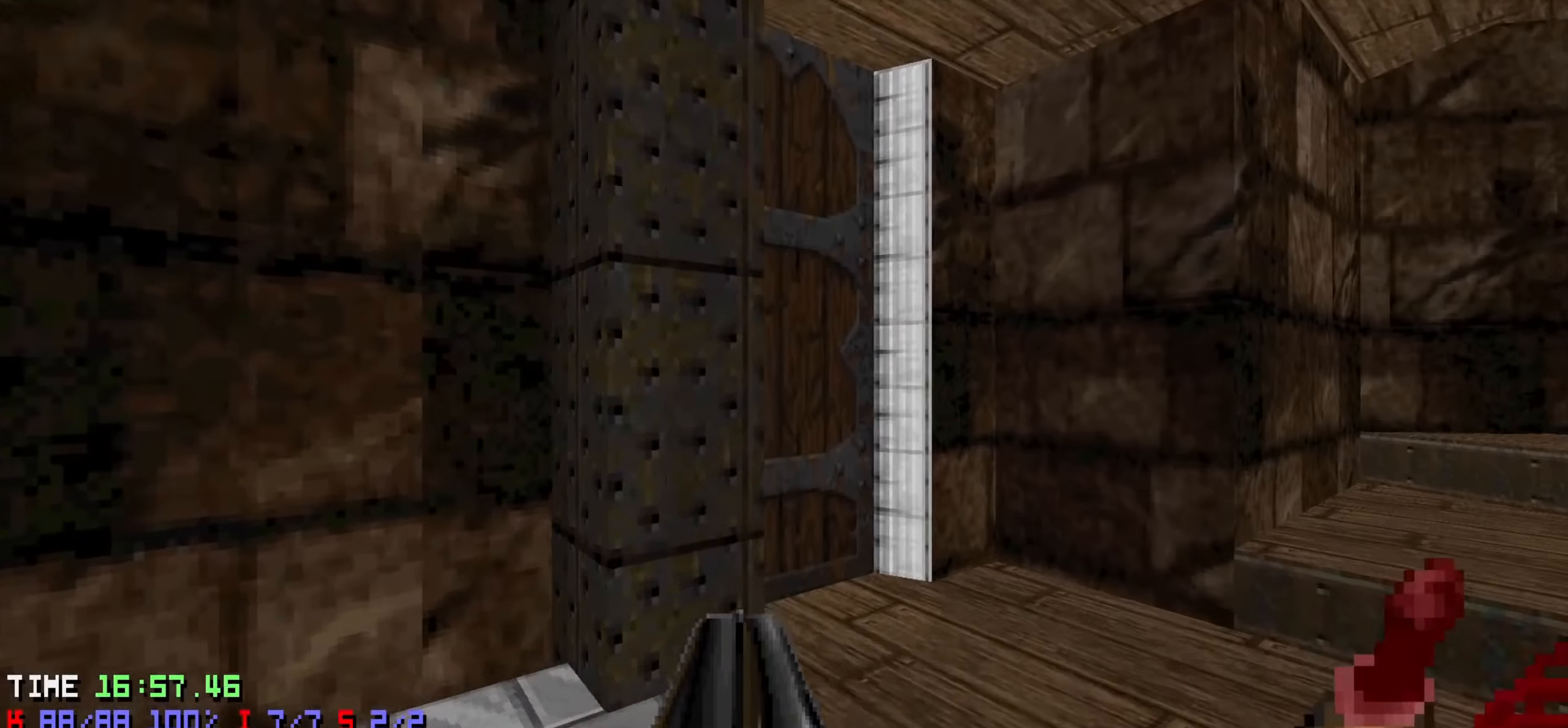
{"keys": ["s"], "events": [[183, "a", "down"], [400, "a", "up"], [400, "w", "up"], [500, "s", "down"]]}
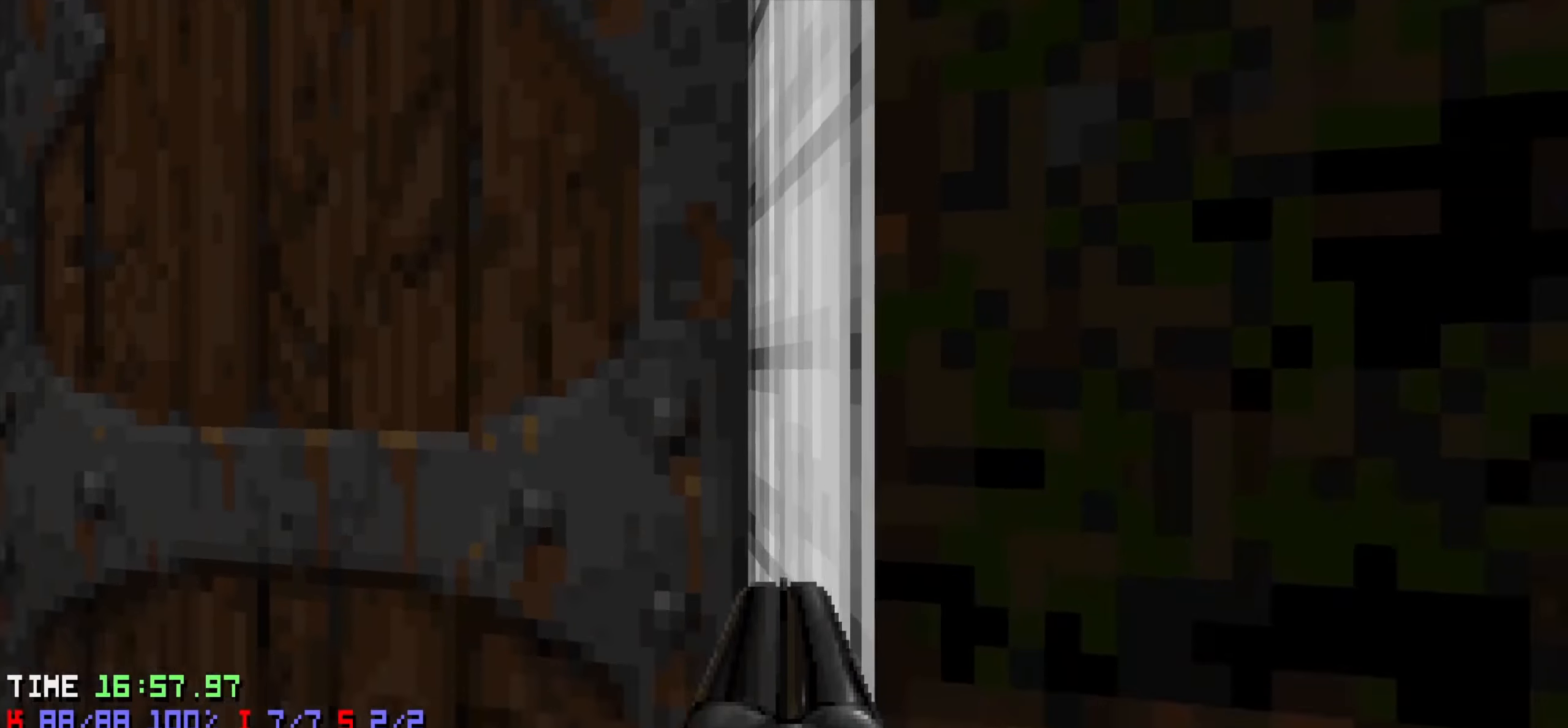
{"keys": [], "events": [[100, "a", "down"], [183, "a", "up"], [183, "s", "up"]]}
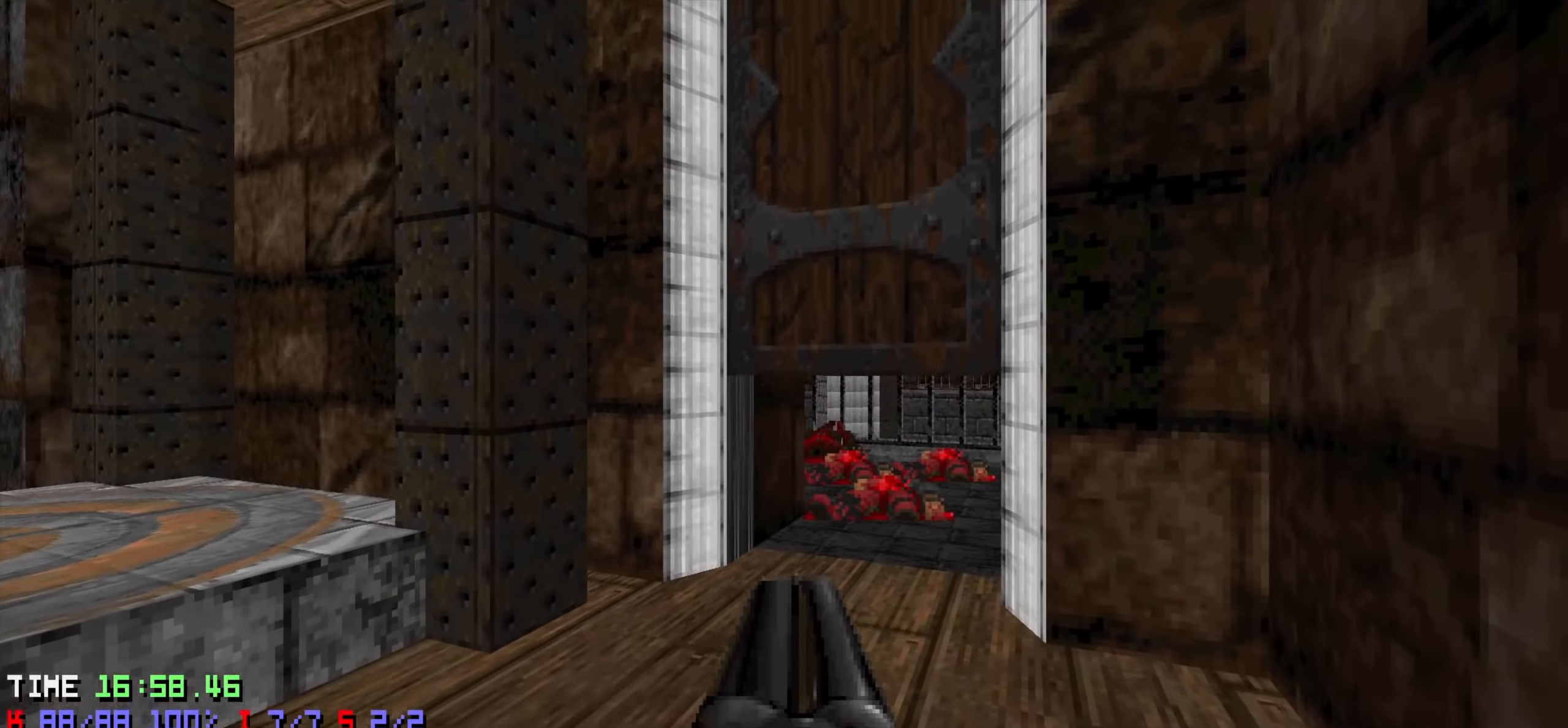
{"keys": ["d", "w"], "events": [[67, "w", "down"], [300, "d", "down"]]}
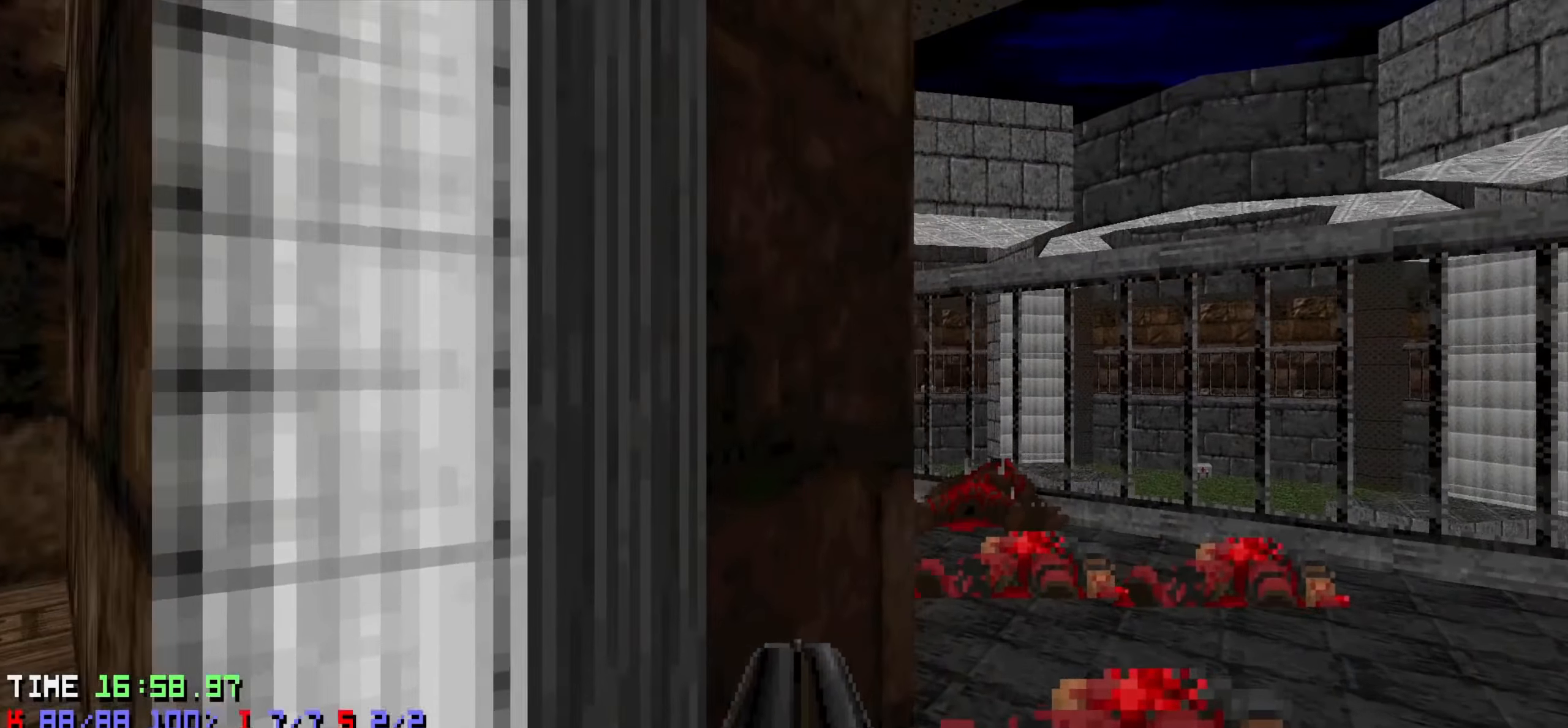
{"keys": ["a", "w"], "events": [[83, "d", "up"], [133, "a", "down"]]}
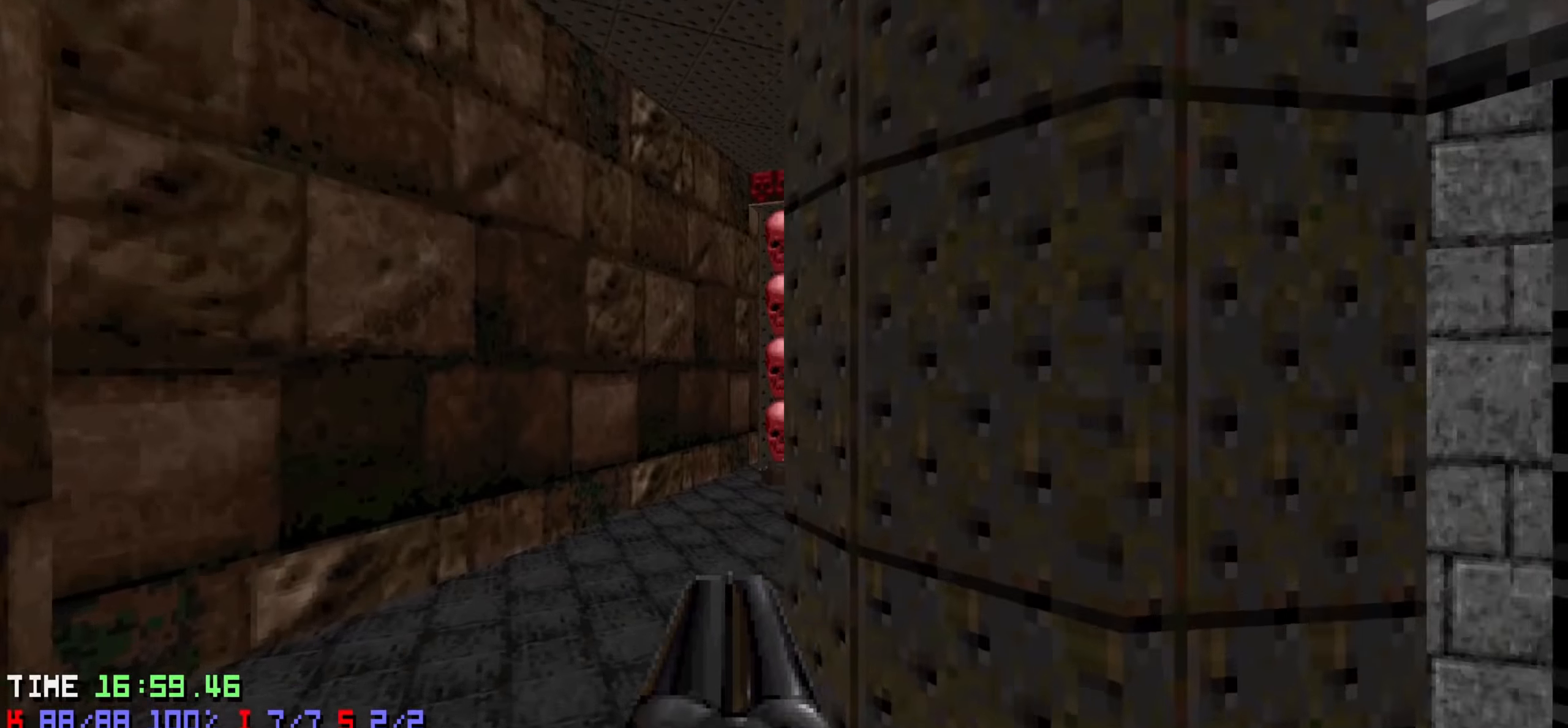
{"keys": ["d", "w"], "events": [[150, "a", "up"], [150, "d", "down"]]}
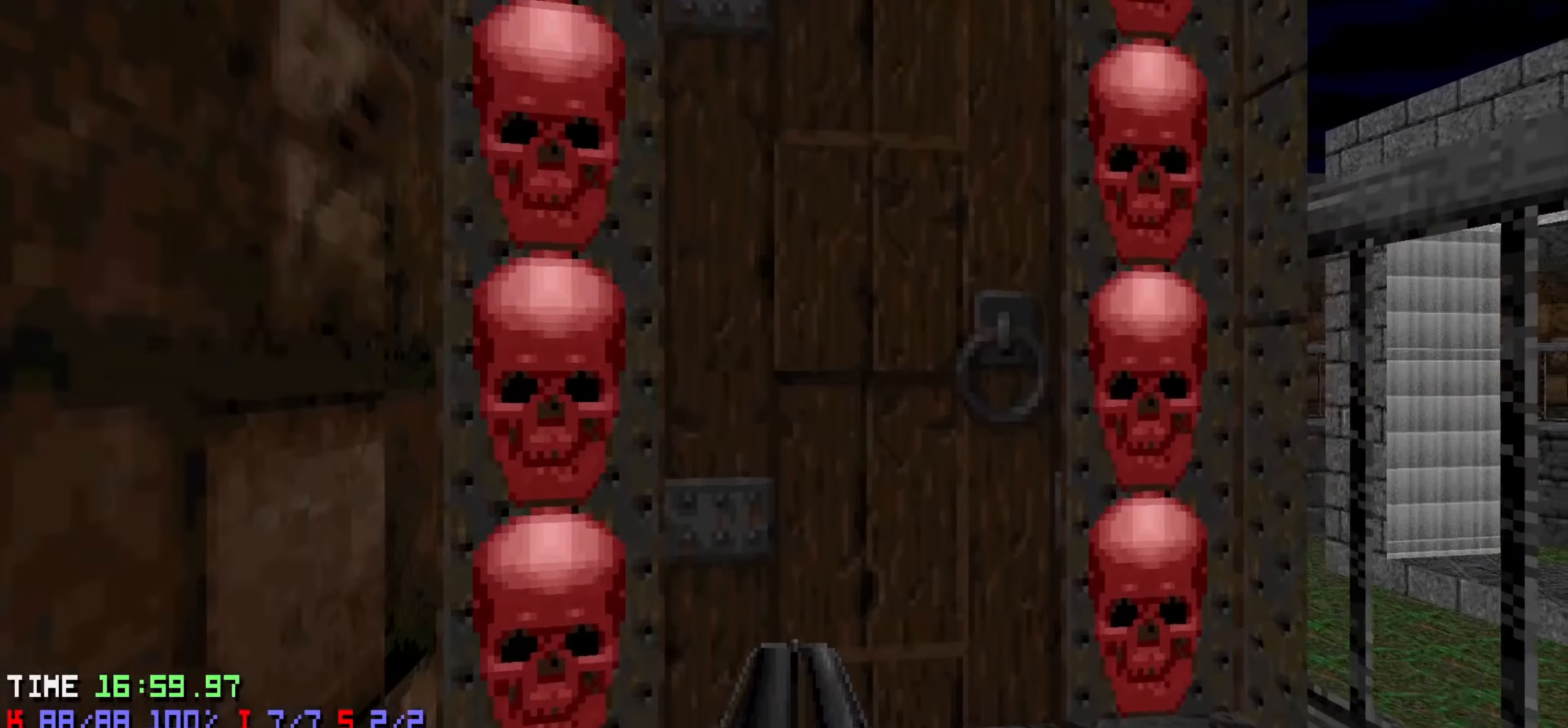
{"keys": ["d"], "events": [[117, "a", "down"], [117, "d", "up"], [150, "w", "up"], [250, "a", "up"], [250, "s", "down"], [400, "d", "down"], [483, "s", "up"]]}
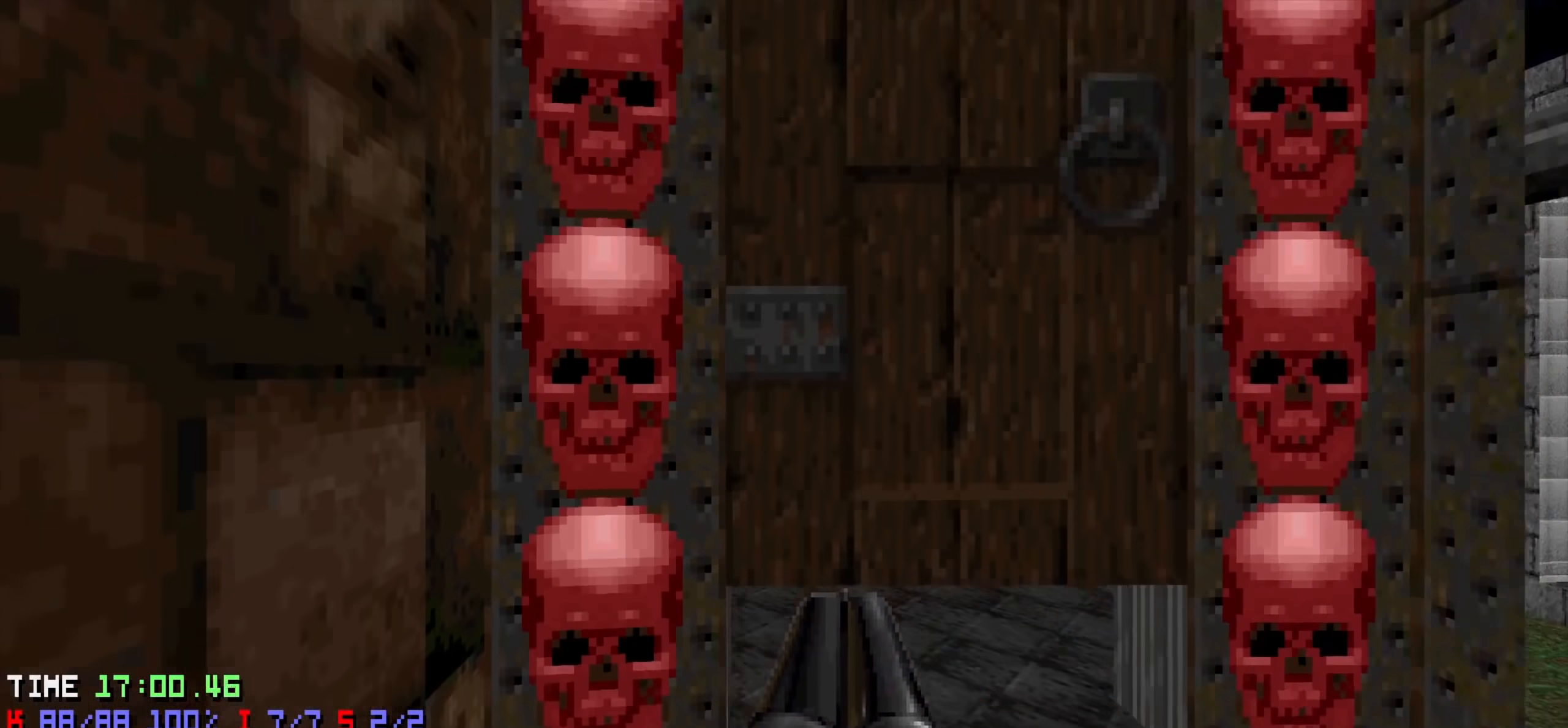
{"keys": ["w"], "events": [[33, "d", "up"], [217, "a", "down"], [267, "w", "down"], [317, "a", "up"]]}
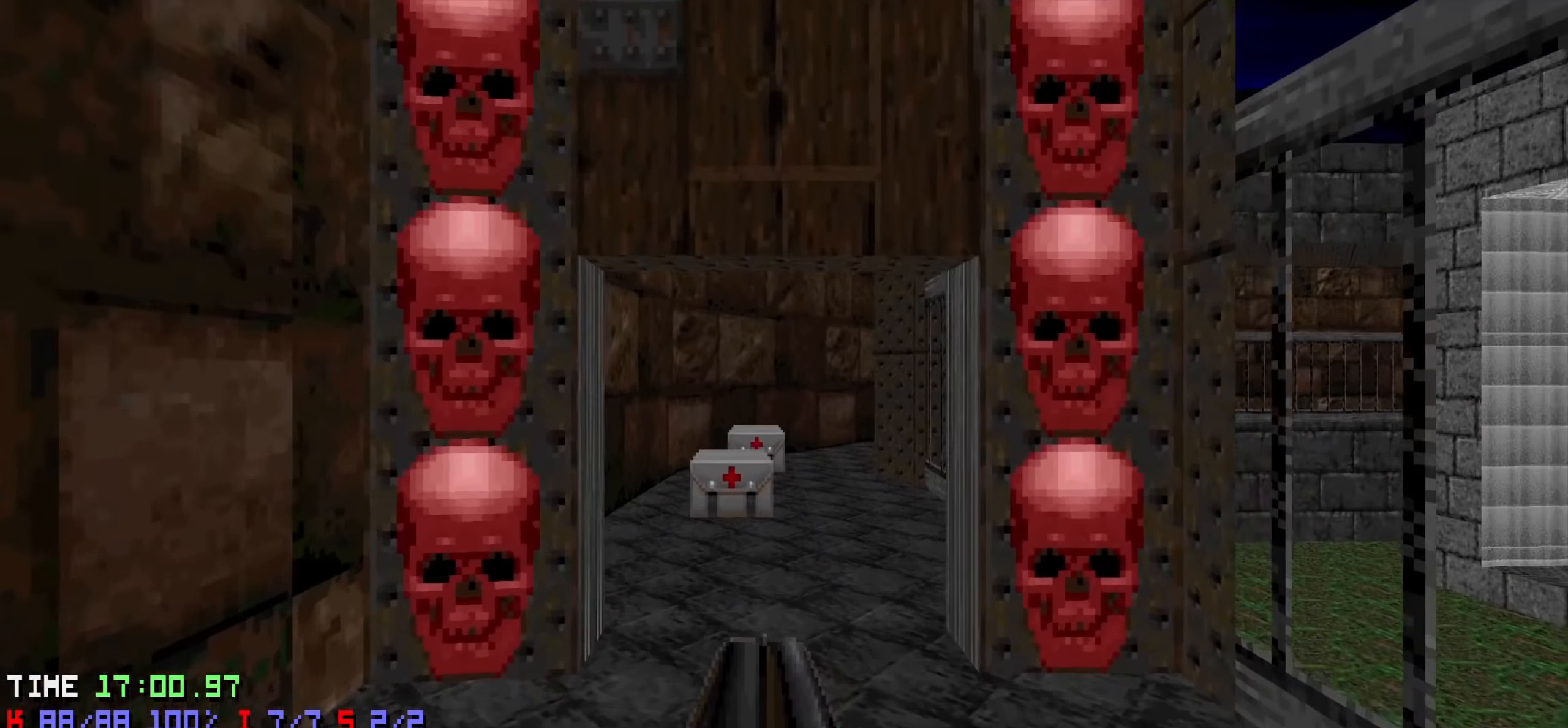
{"keys": ["w"], "events": []}
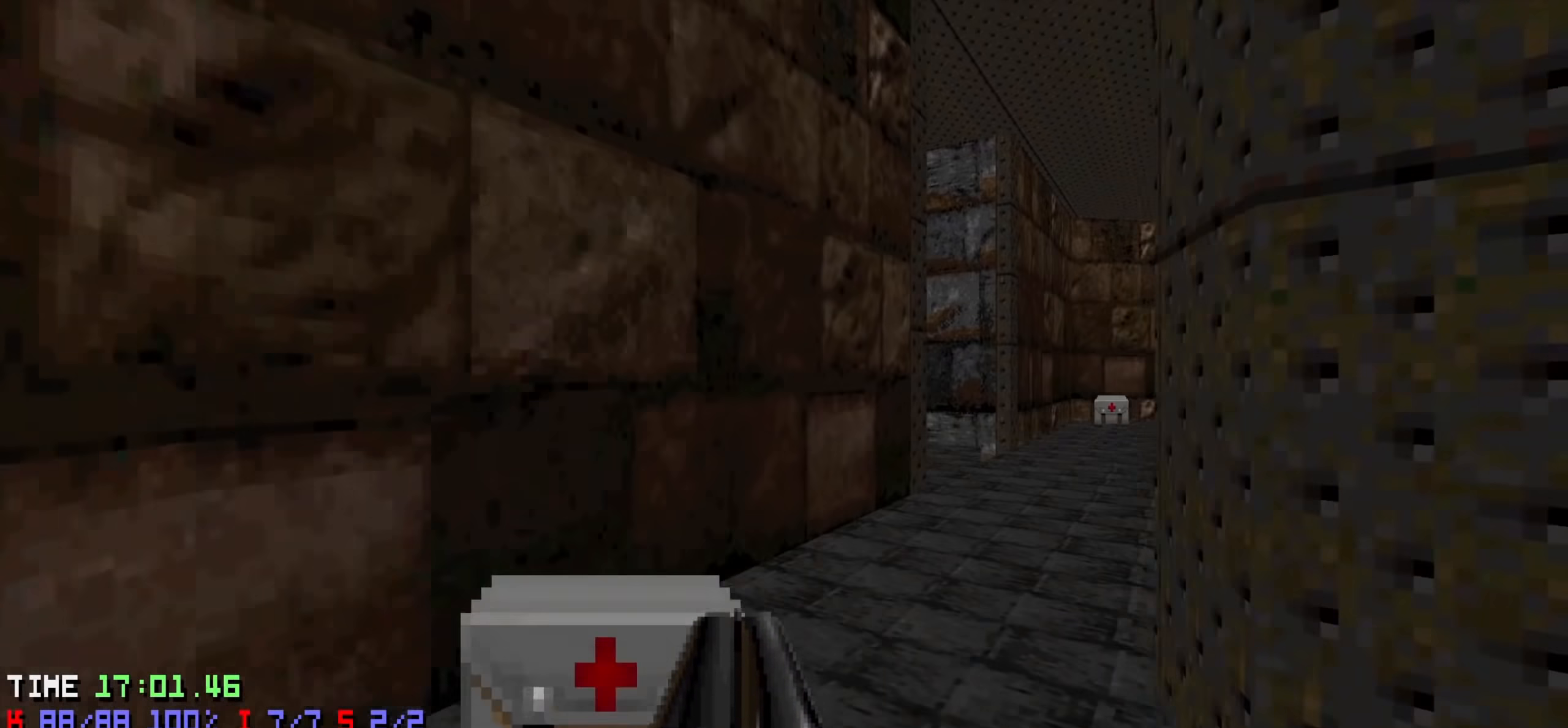
{"keys": ["a"], "events": [[17, "d", "down"], [200, "w", "up"], [450, "d", "up"], [500, "a", "down"]]}
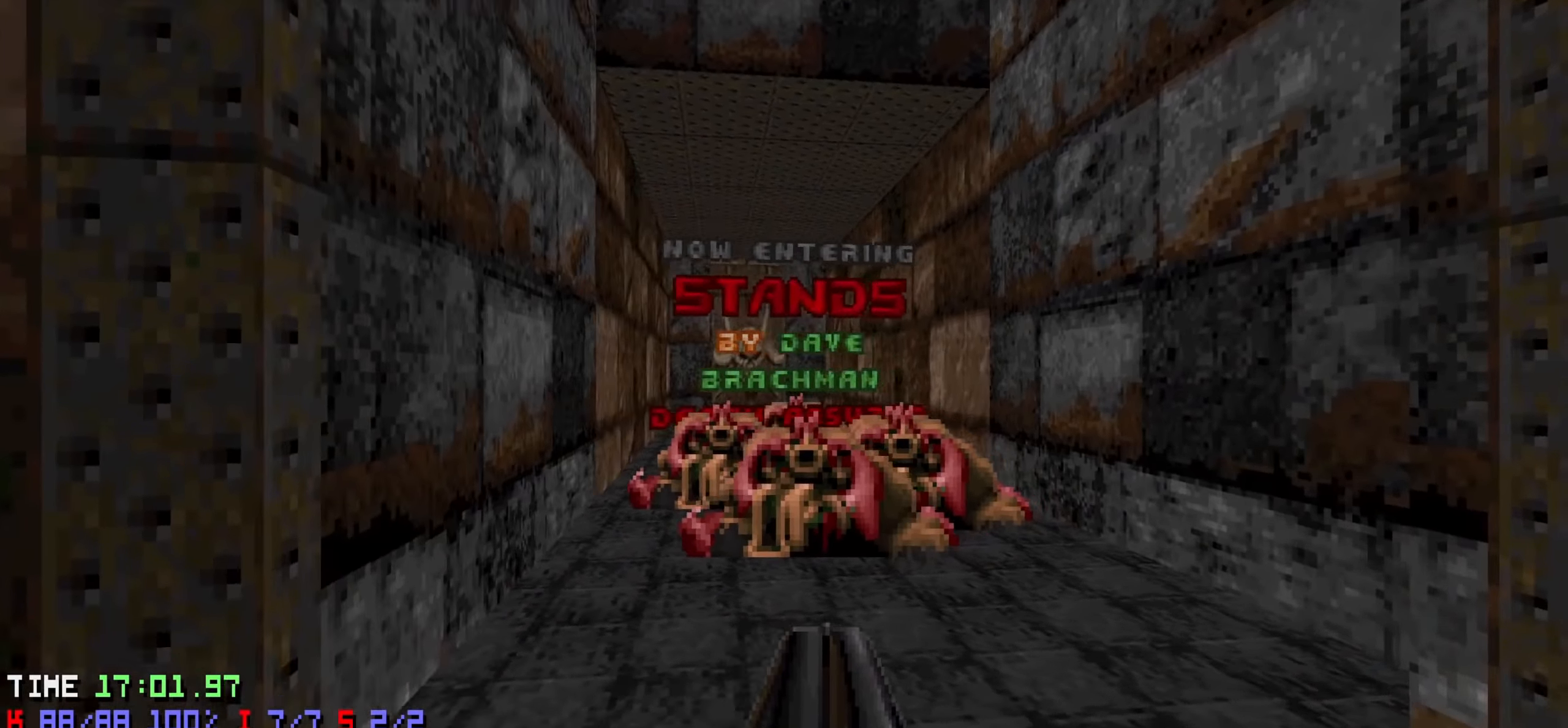
{"keys": ["w"], "events": [[133, "a", "up"], [417, "w", "down"]]}
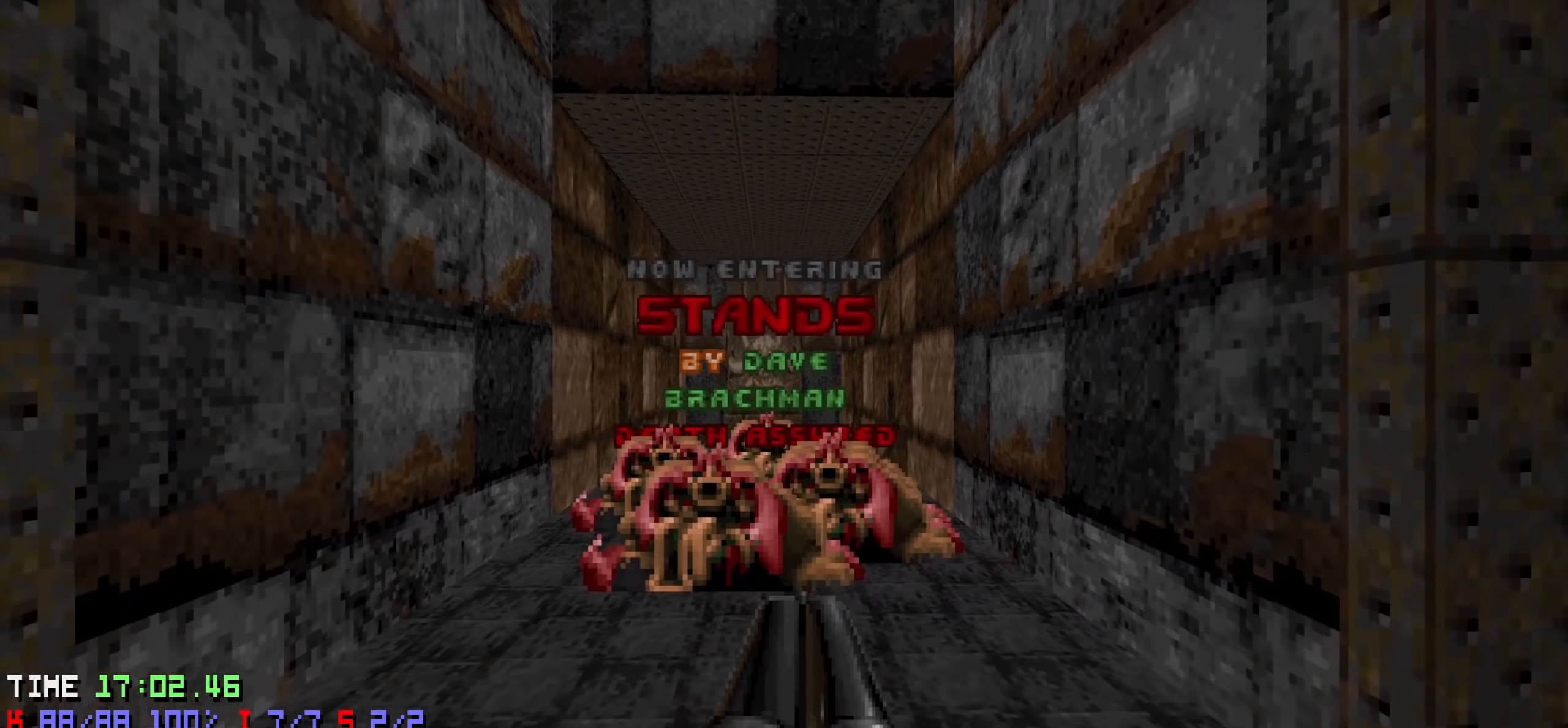
{"keys": [], "events": [[233, "w", "up"], [383, "s", "down"], [433, "s", "up"]]}
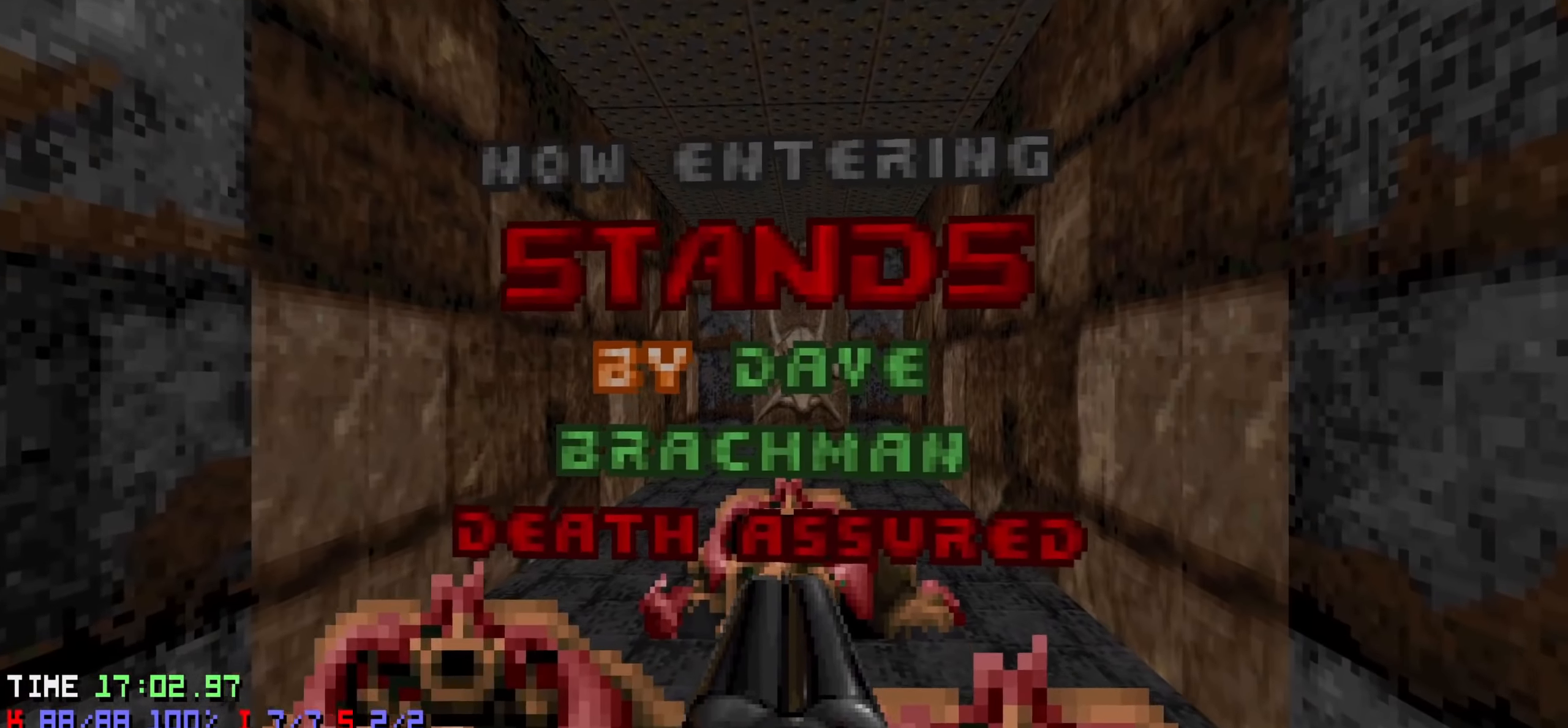
{"keys": [], "events": []}
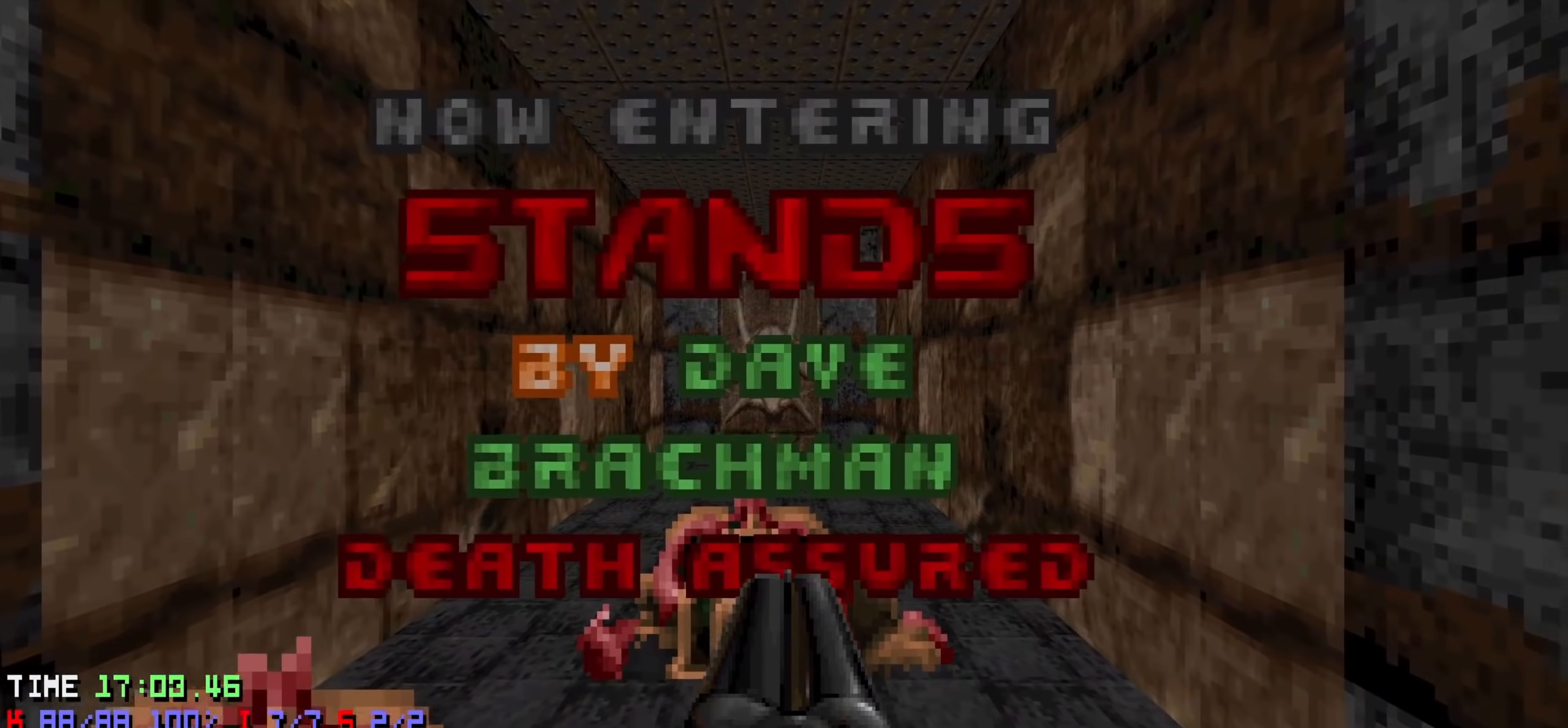
{"keys": ["w"], "events": [[33, "w", "down"]]}
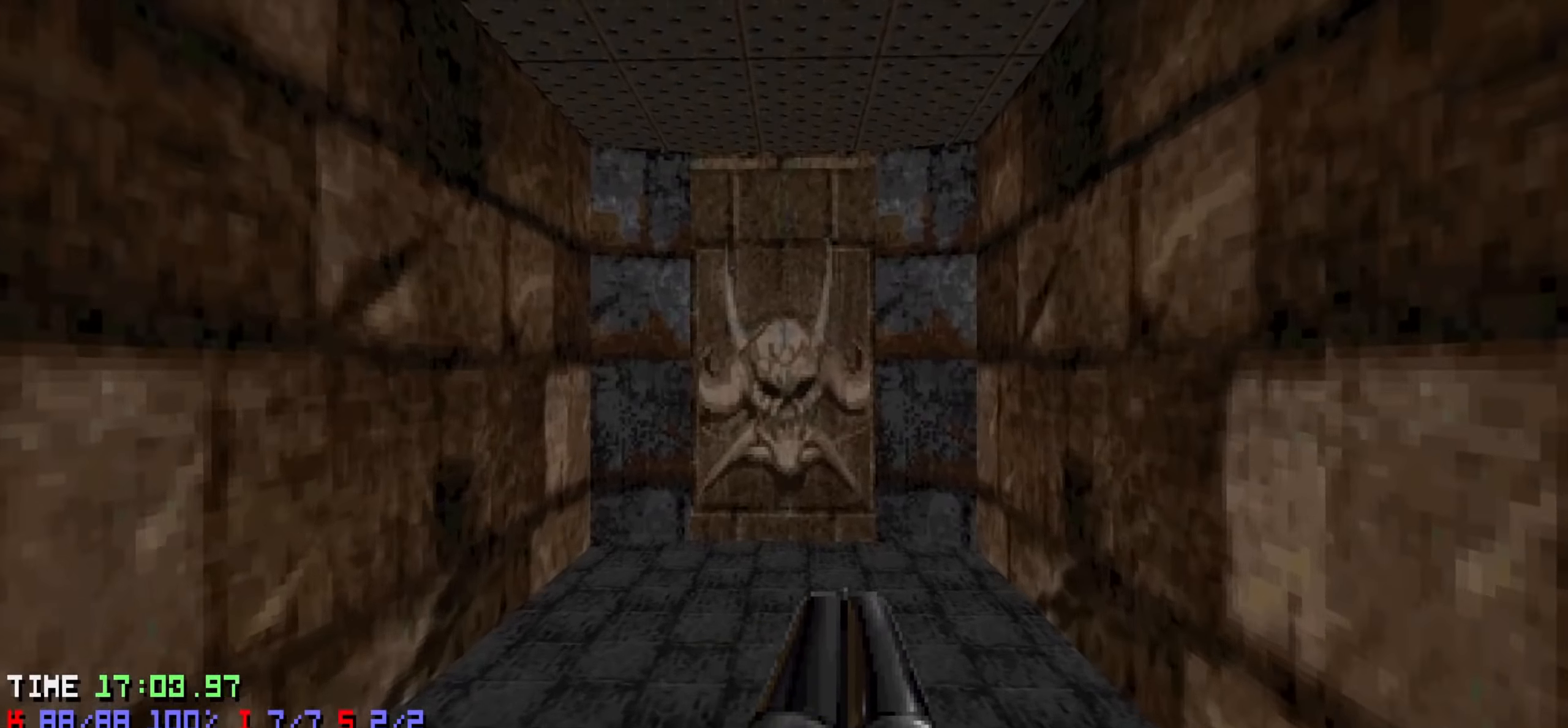
{"keys": [], "events": [[383, "w", "up"]]}